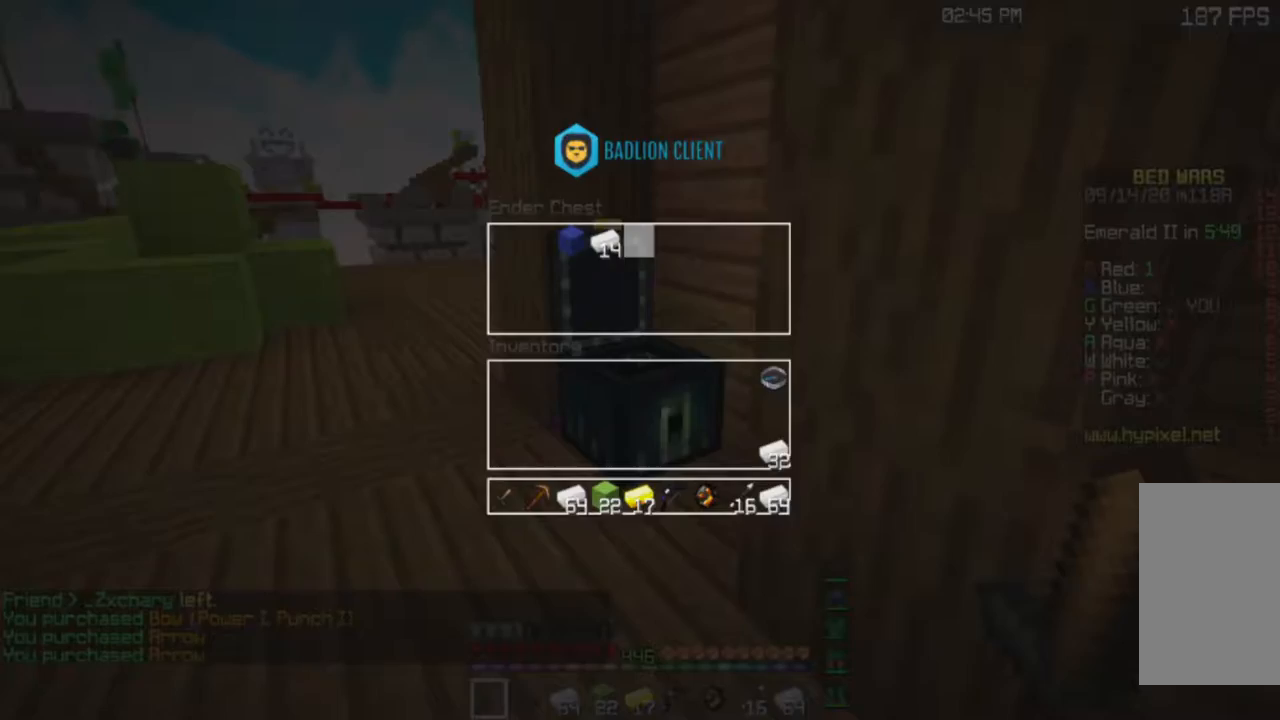
Gameplay with keyboard and mouse; each line is a JSON object with the keys and mouse buttons held at the frame after it. "events" lists presses ("down") and releases ("up") of "a", "d", "s", "space", "w", "mouse_left" and "mouse_right" between this image and that frame as [ms after this image, input, new state], when the widget could be followed in between. "mouse_left", "mouse_right" = the "left", "right" buttons of the "mouse" list. No other keys are recorded. Fast repeated clicks can show as one long hold. Mouse movement is not recorded.
{"keys": [], "mouse": ["right"], "events": [[350, "mouse_right", "down"]]}
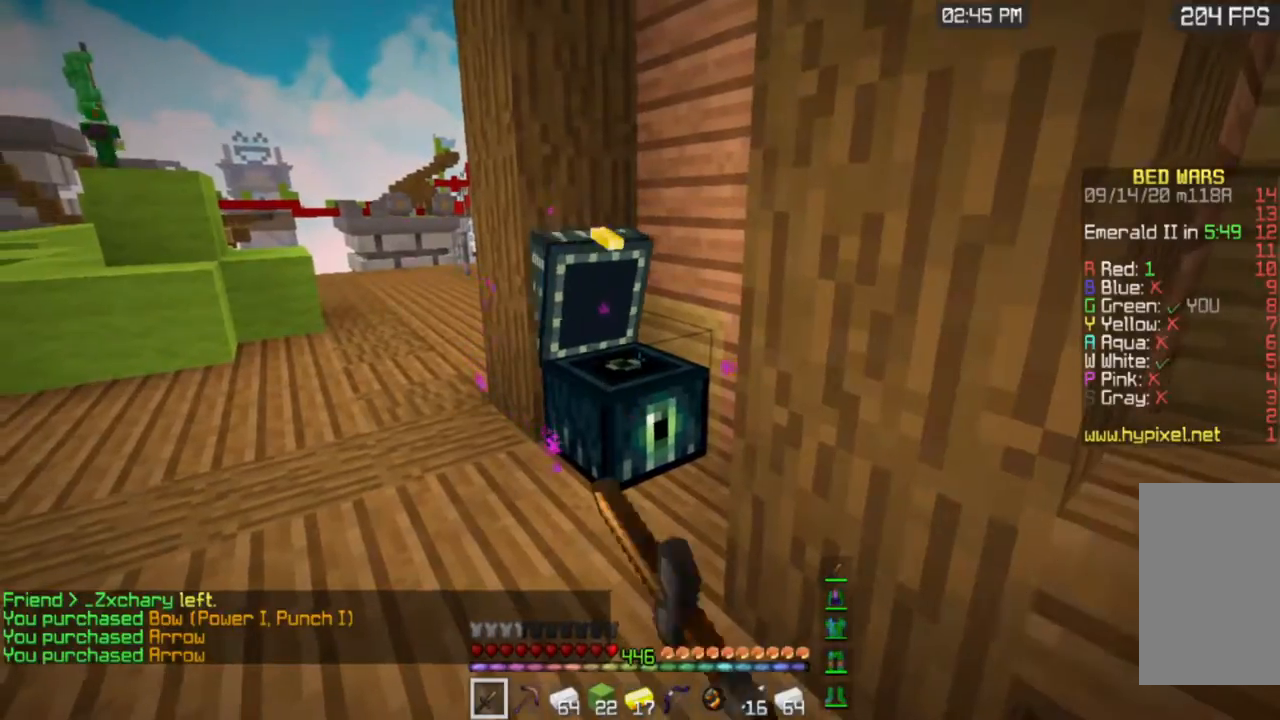
{"keys": [], "mouse": []}
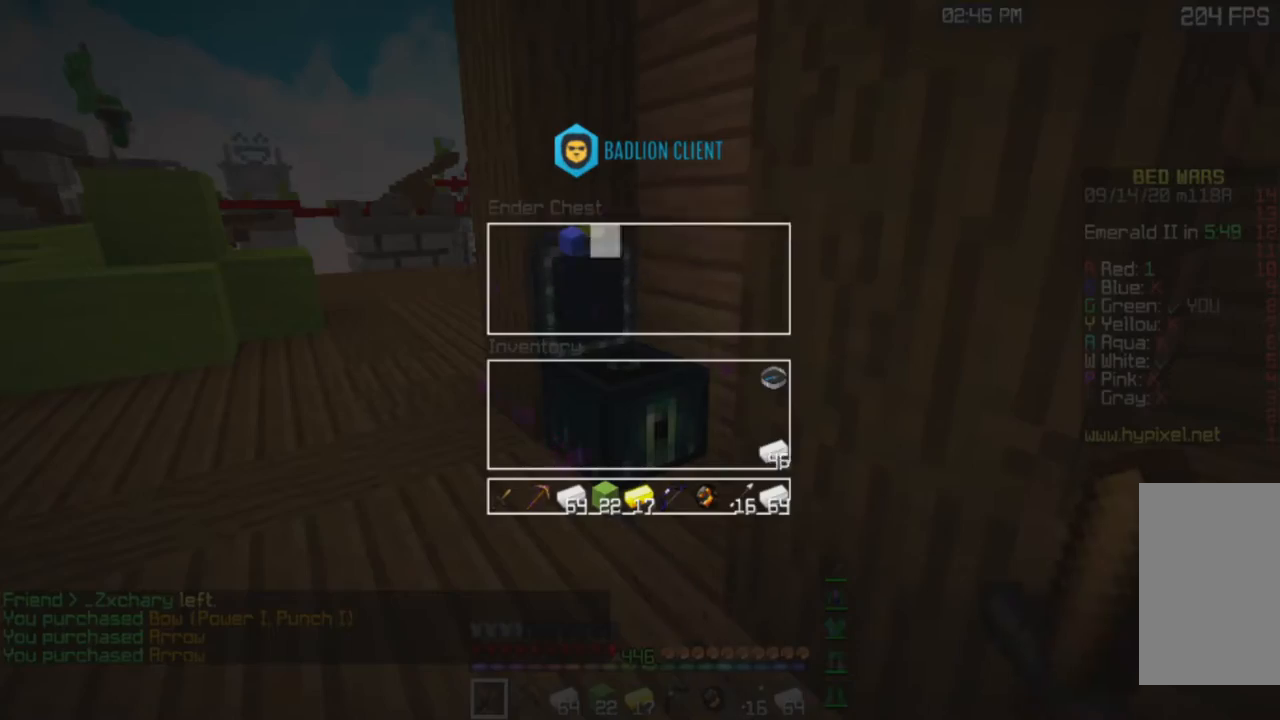
{"keys": ["d", "s"], "mouse": [], "events": [[100, "s", "down"], [500, "d", "down"]]}
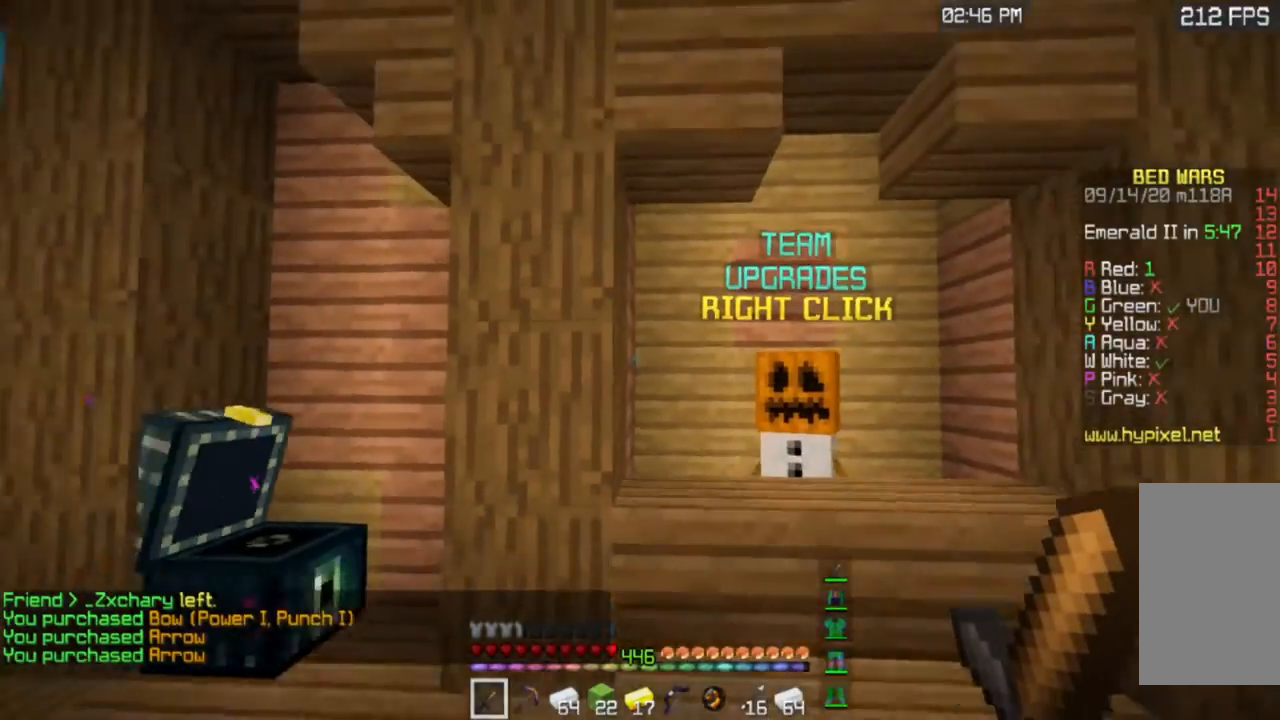
{"keys": ["a", "s"], "mouse": [], "events": [[451, "d", "up"], [501, "a", "down"]]}